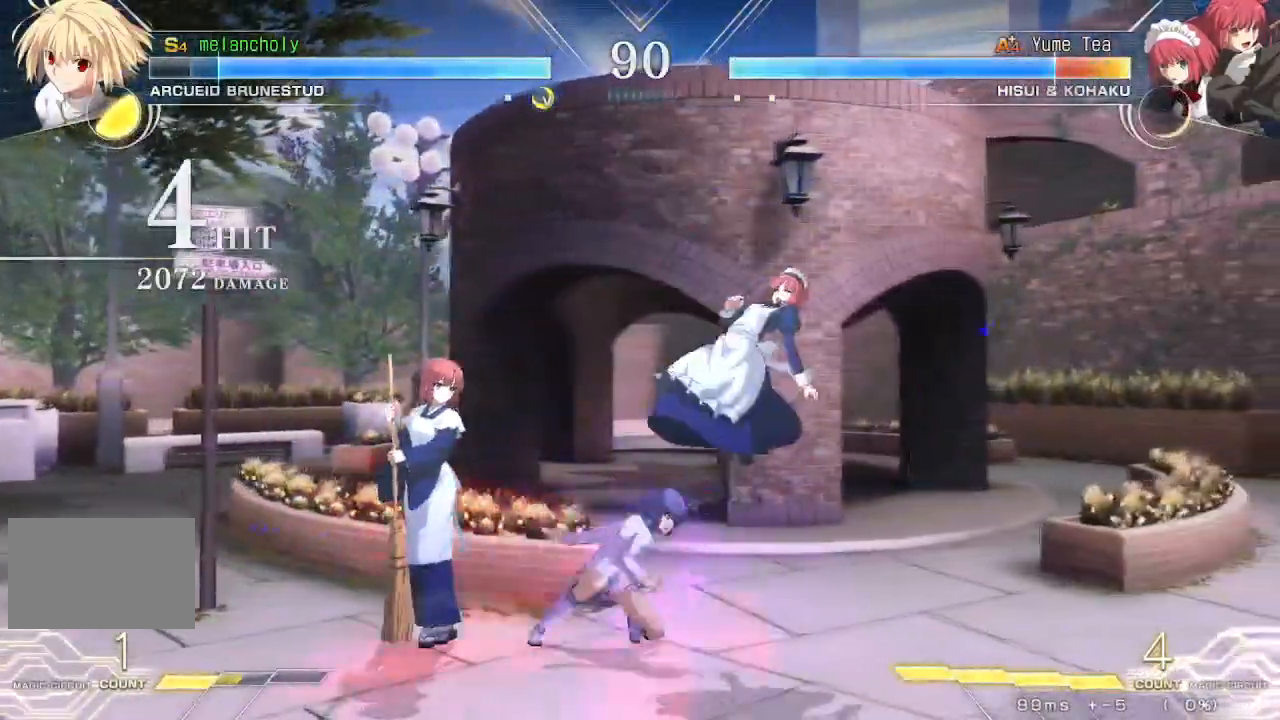
Gameplay with a controller (arcade stick); each line is a JSON object with the inputs held at the frame after it. "events" lists button and stick changes between this image and that frame as [ms after this image, input, new state], when the widget could be followed in between. Not read: L3 R3 other_buttons.
{"buttons": ["SQUARE"], "events": [[83, "DPAD_DOWN", "up"], [100, "SQUARE", "down"], [300, "DPAD_RIGHT", "up"]]}
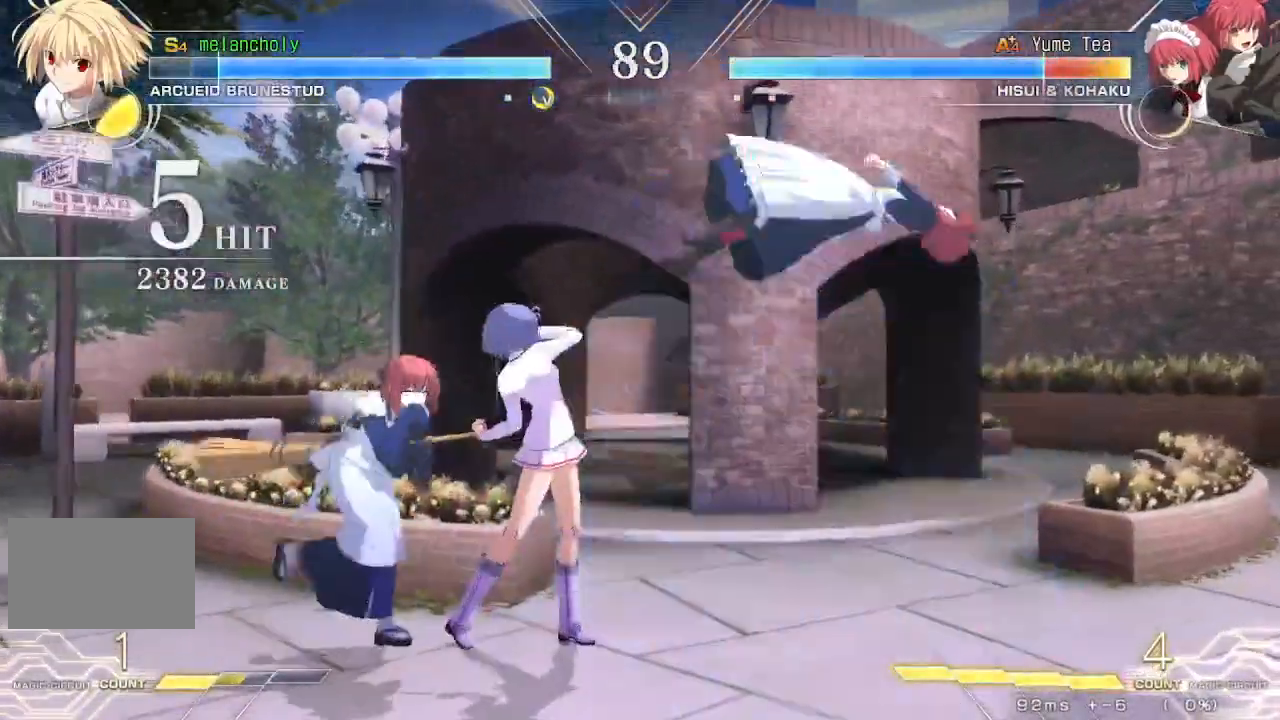
{"buttons": ["SQUARE"], "events": [[250, "SQUARE", "up"], [467, "SQUARE", "down"]]}
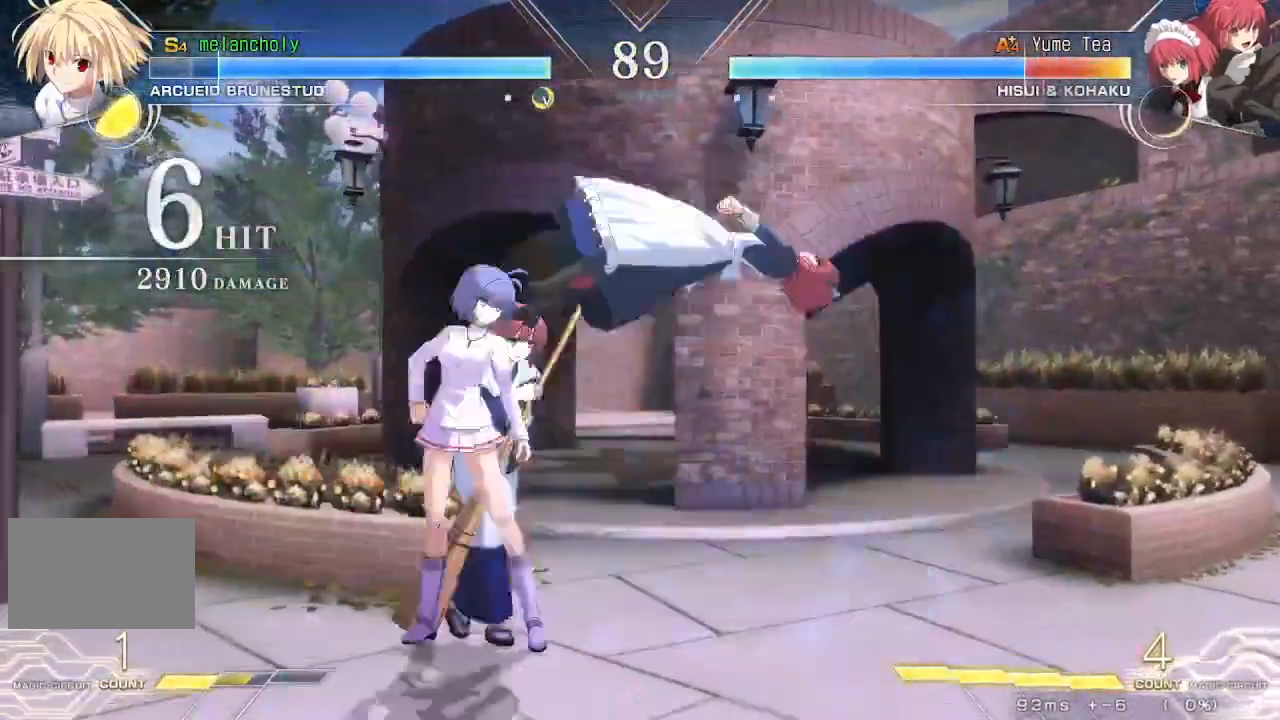
{"buttons": ["DPAD_DOWN"], "events": [[67, "SQUARE", "up"], [183, "SQUARE", "down"], [200, "TRIANGLE", "down"], [267, "TRIANGLE", "up"], [283, "SQUARE", "up"], [383, "DPAD_DOWN", "down"], [383, "SQUARE", "down"], [383, "TRIANGLE", "down"], [450, "SQUARE", "up"], [450, "TRIANGLE", "up"]]}
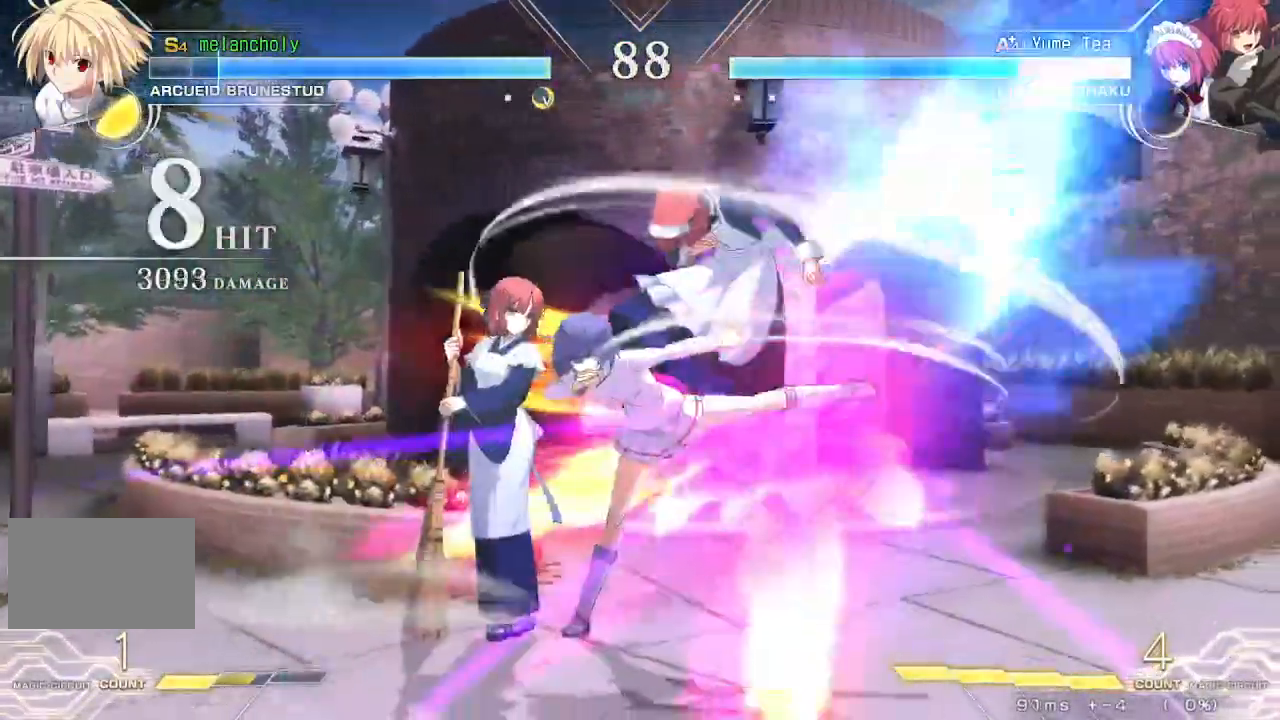
{"buttons": [], "events": [[117, "DPAD_RIGHT", "down"], [150, "TRIANGLE", "down"], [183, "DPAD_DOWN", "up"], [250, "TRIANGLE", "up"], [283, "DPAD_RIGHT", "up"]]}
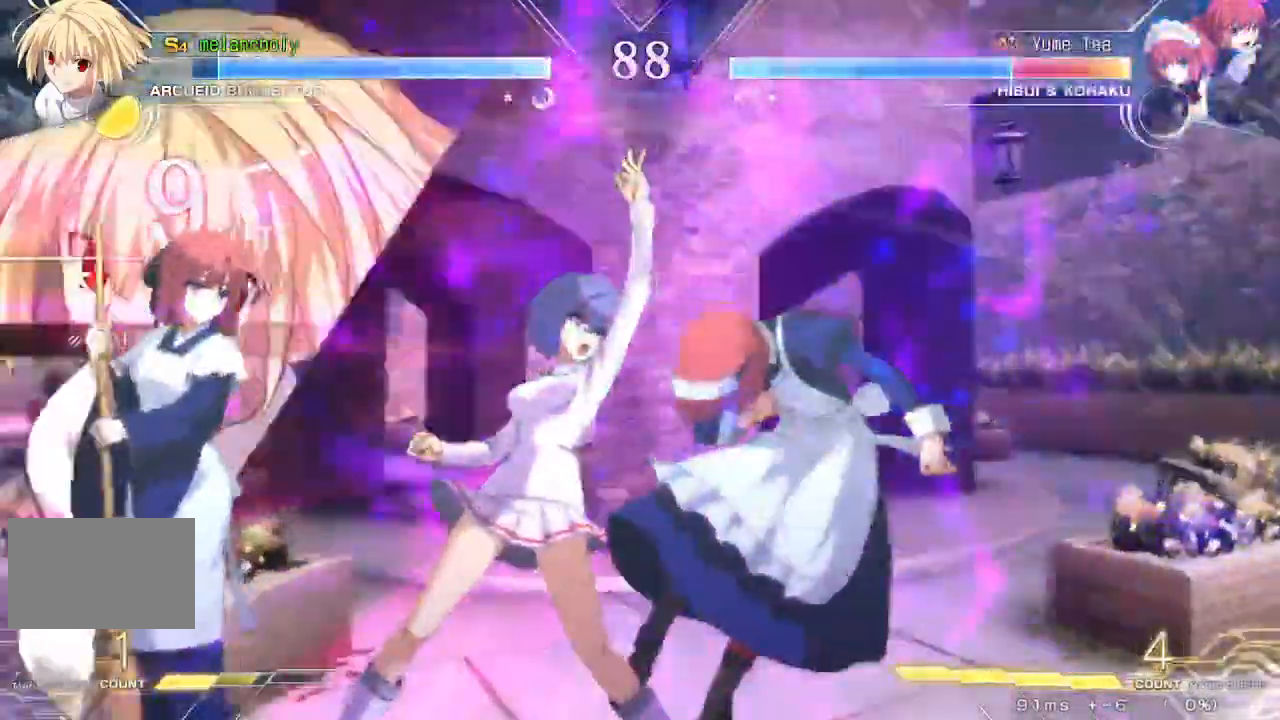
{"buttons": ["DPAD_RIGHT"], "events": [[150, "TRIANGLE", "down"], [233, "TRIANGLE", "up"], [300, "DPAD_RIGHT", "down"]]}
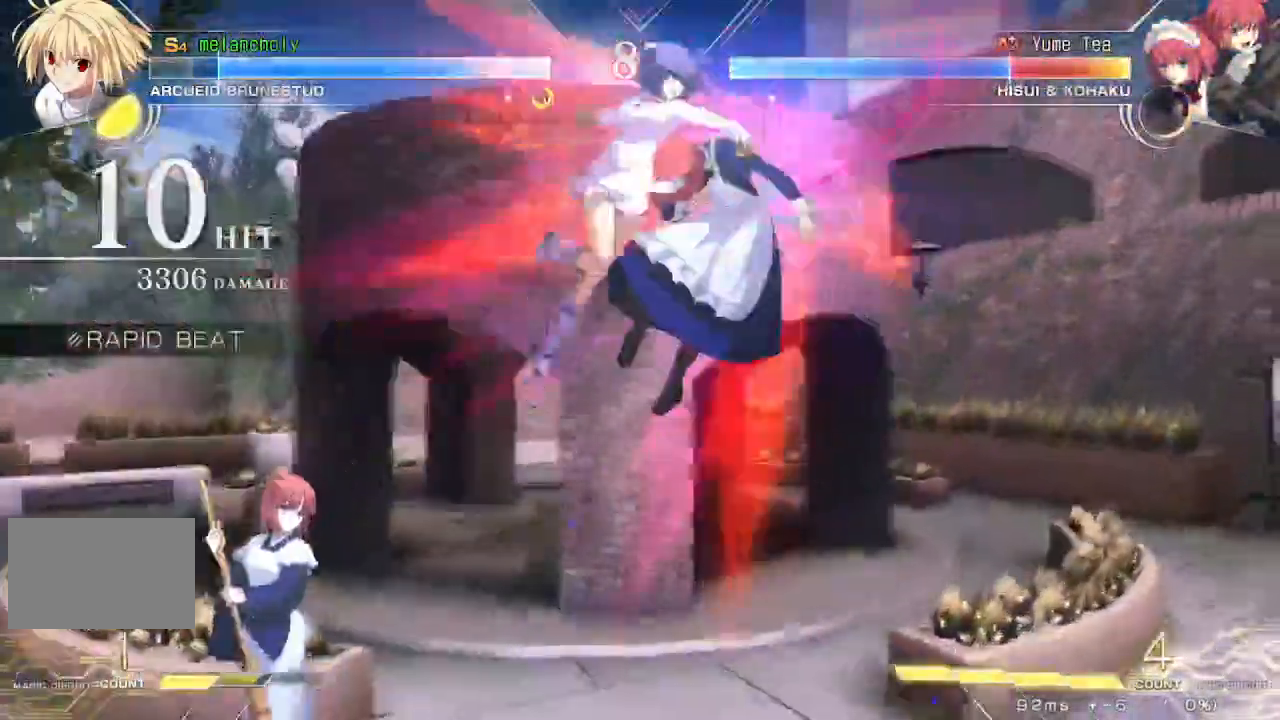
{"buttons": ["TRIANGLE", "DPAD_RIGHT"]}
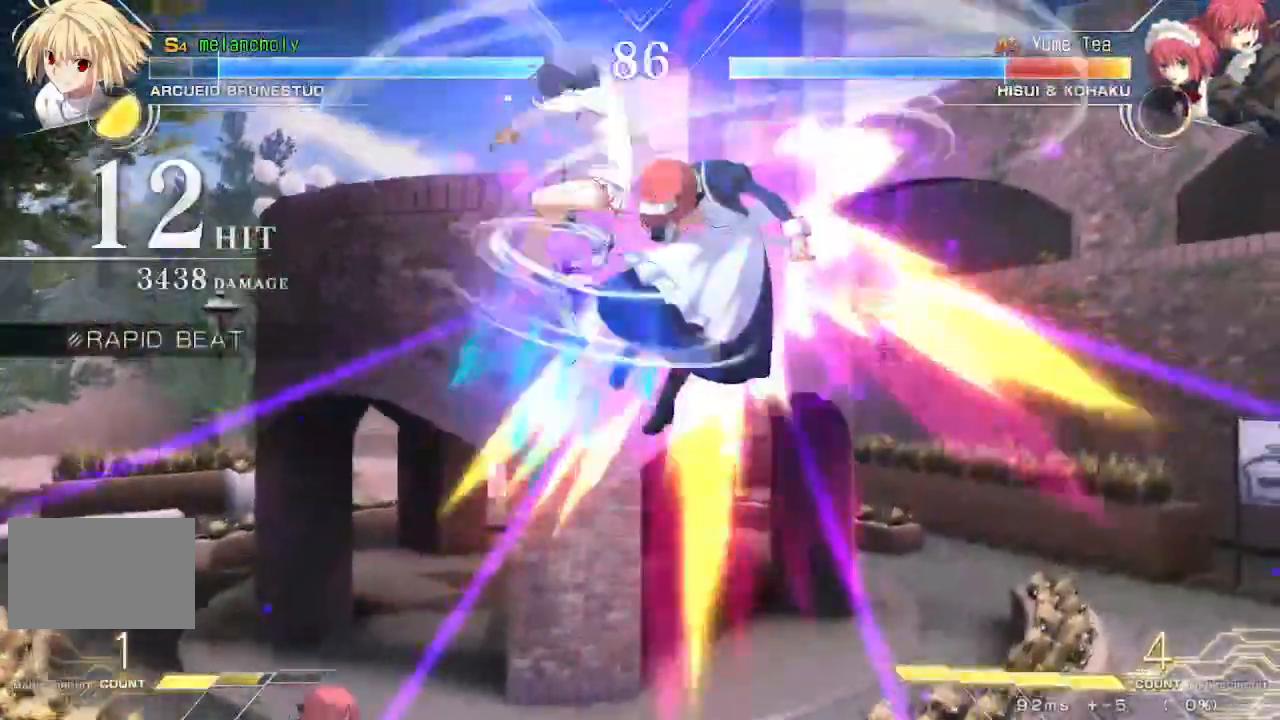
{"buttons": ["DPAD_RIGHT"], "events": [[67, "TRIANGLE", "up"], [150, "R1", "down"], [300, "R1", "up"], [433, "R1", "down"], [500, "R1", "up"]]}
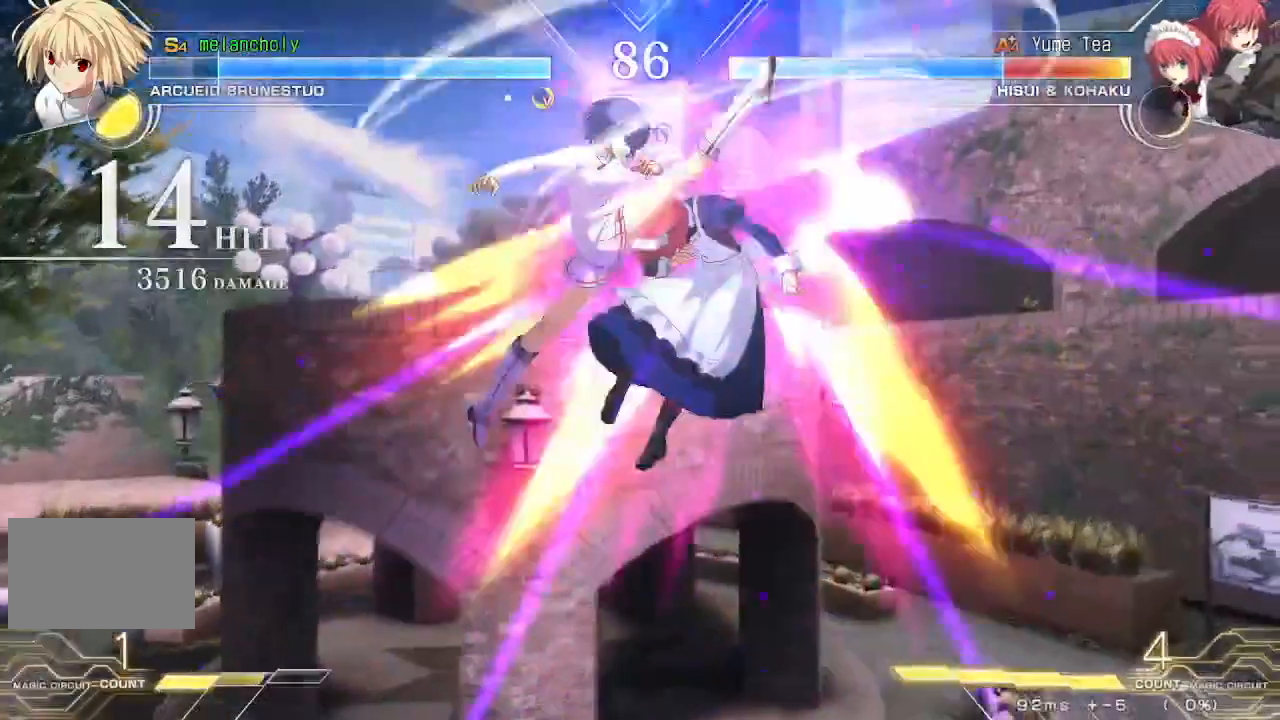
{"buttons": ["DPAD_RIGHT"], "events": [[100, "CROSS", "down"], [117, "SQUARE", "down"], [133, "DPAD_DOWN", "down"], [183, "DPAD_DOWN", "up"], [350, "CROSS", "up"], [350, "SQUARE", "up"]]}
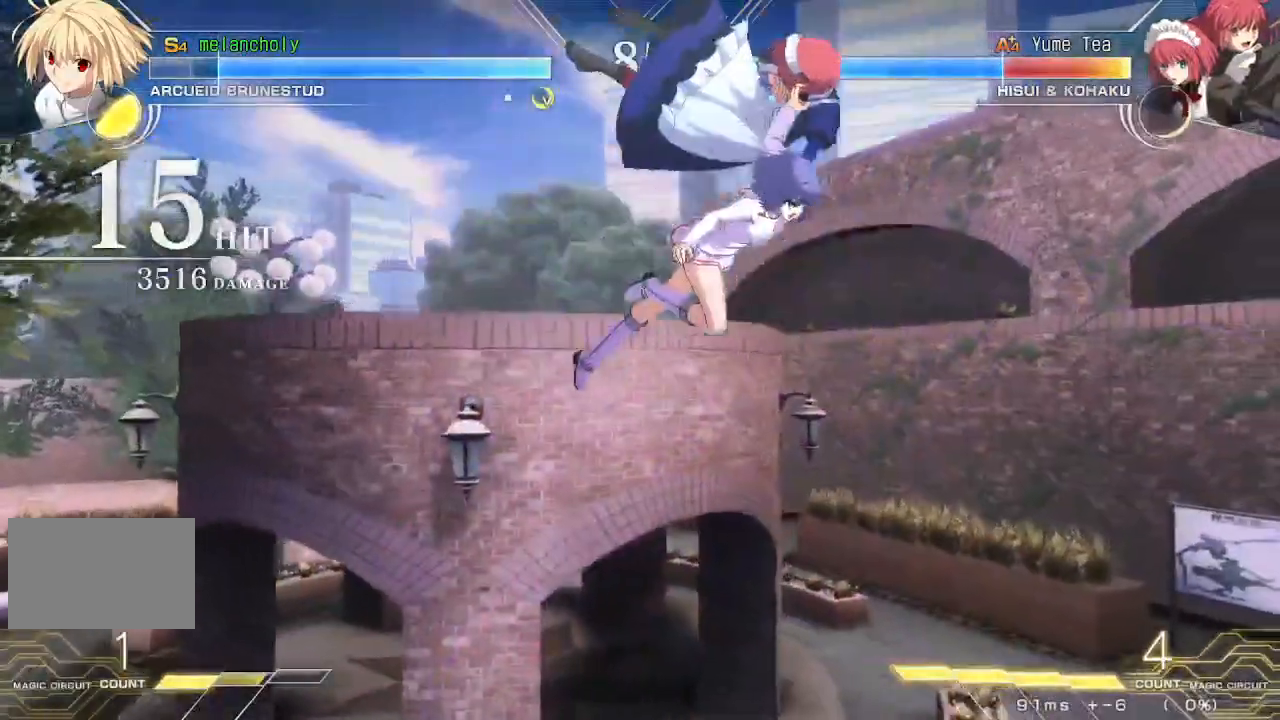
{"buttons": ["DPAD_RIGHT"], "events": []}
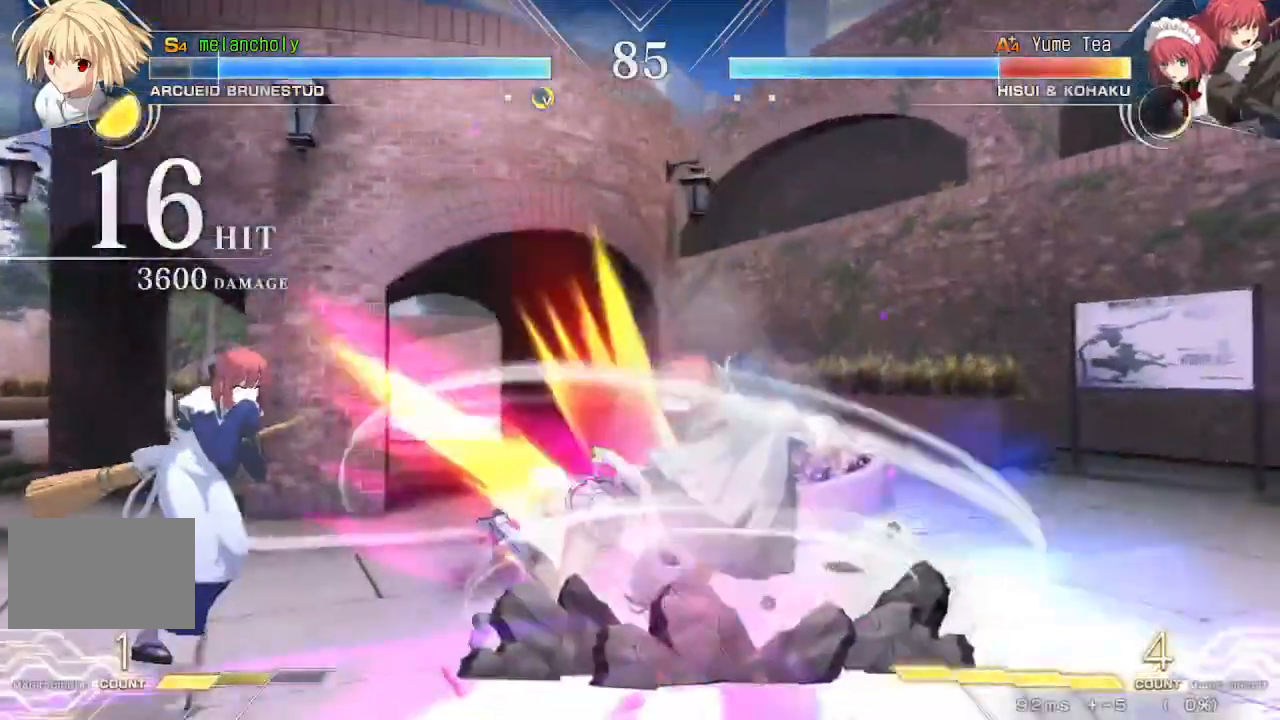
{"buttons": ["DPAD_RIGHT"], "events": []}
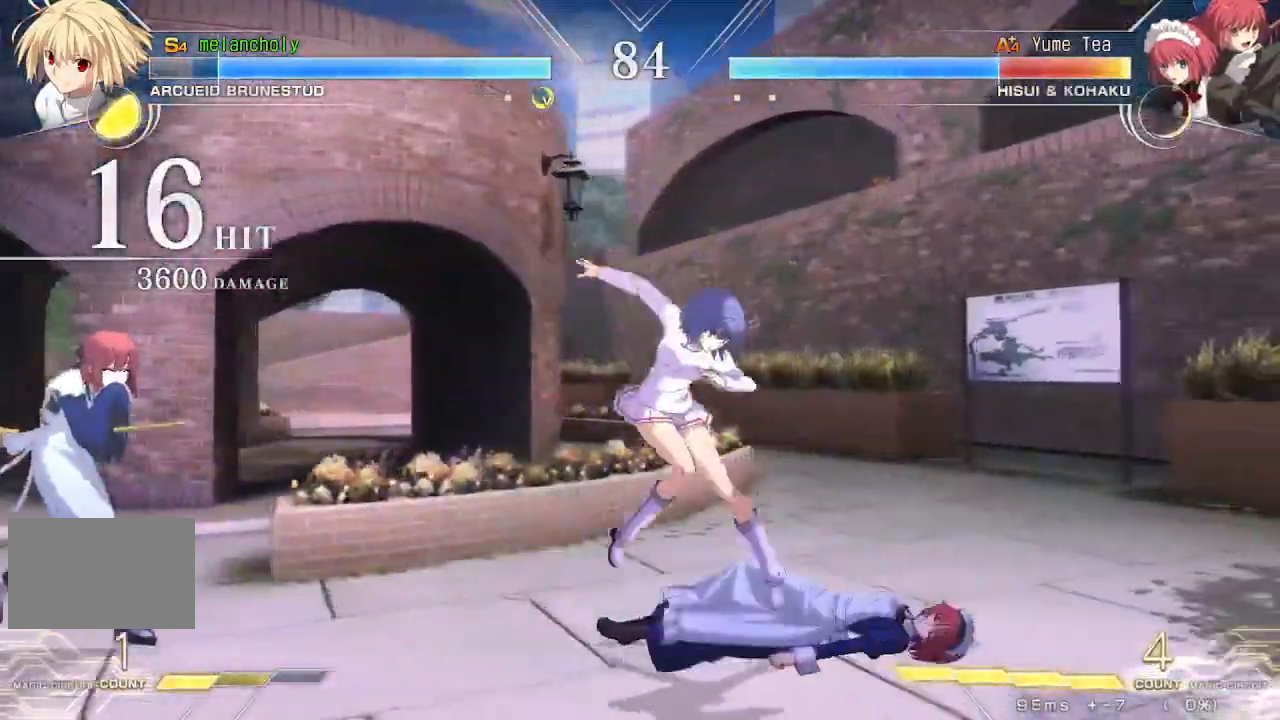
{"buttons": ["TRIANGLE"], "events": [[133, "DPAD_LEFT", "down"], [133, "DPAD_RIGHT", "up"], [283, "DPAD_LEFT", "up"], [300, "TRIANGLE", "down"]]}
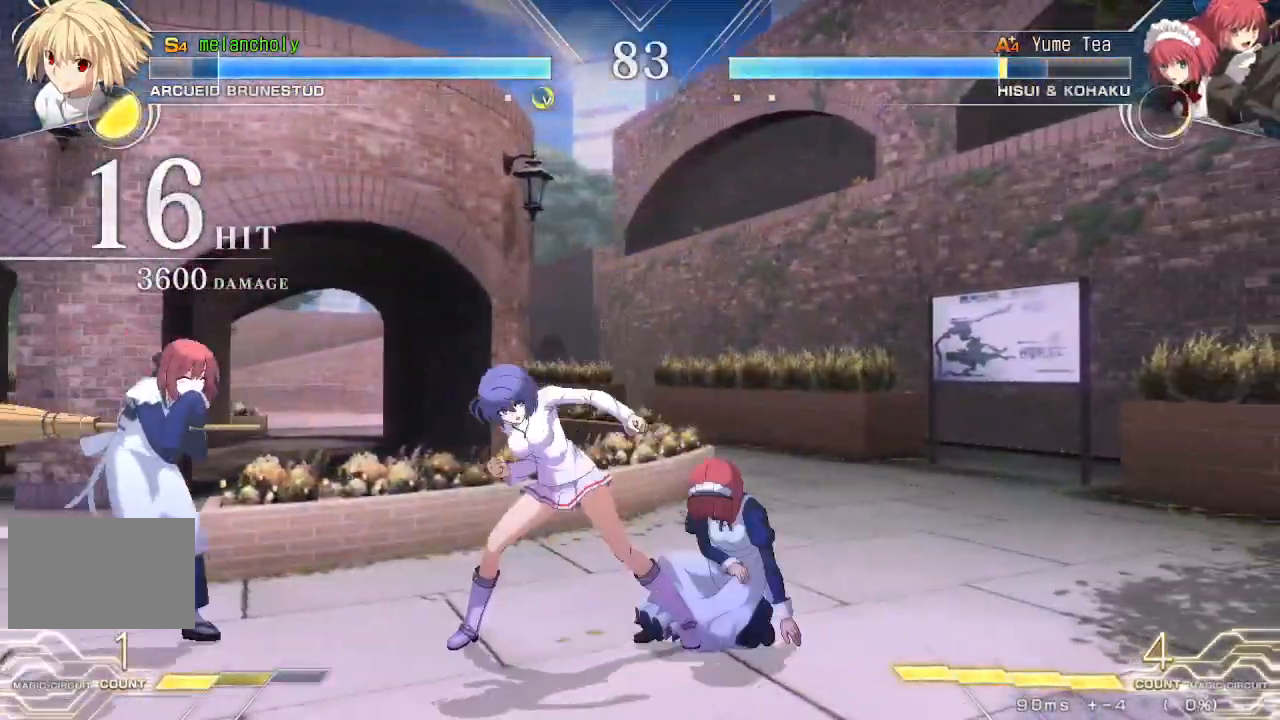
{"buttons": ["DPAD_RIGHT"], "events": [[300, "DPAD_DOWN", "down"], [333, "TRIANGLE", "up"], [417, "DPAD_RIGHT", "down"], [483, "DPAD_DOWN", "up"]]}
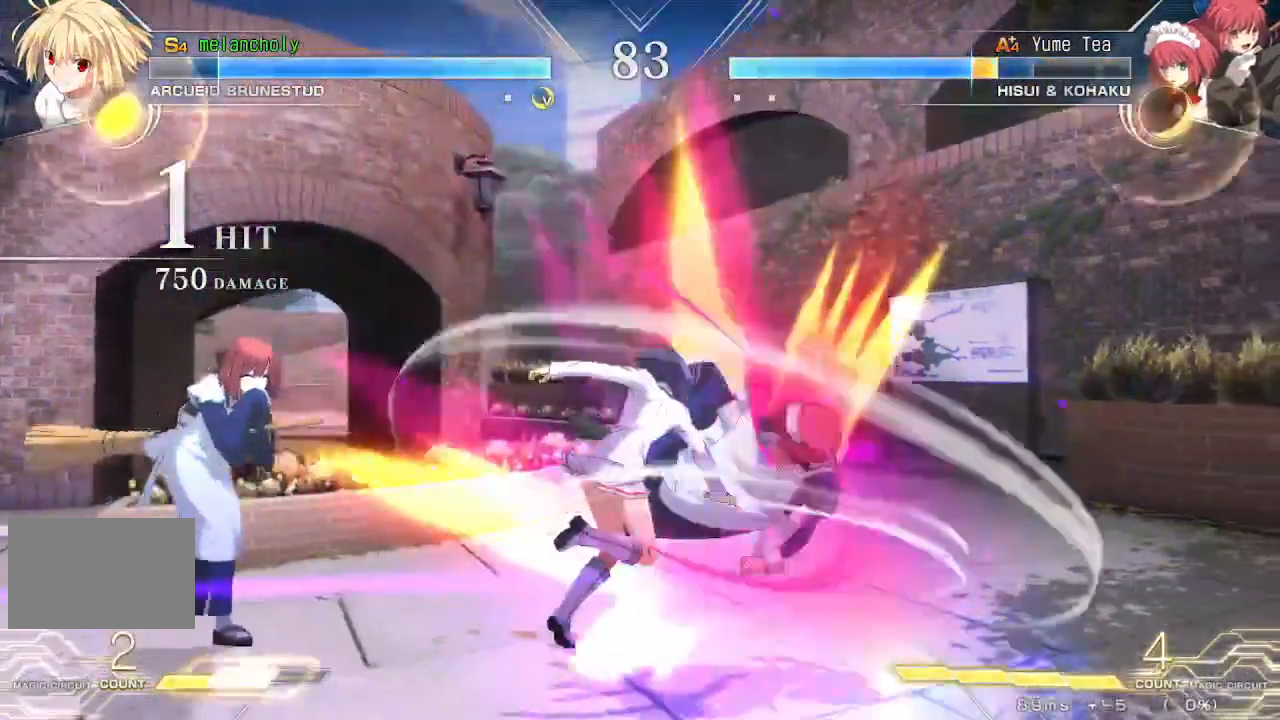
{"buttons": ["TRIANGLE"], "events": [[33, "TRIANGLE", "down"], [83, "DPAD_RIGHT", "up"], [133, "TRIANGLE", "up"], [483, "TRIANGLE", "down"]]}
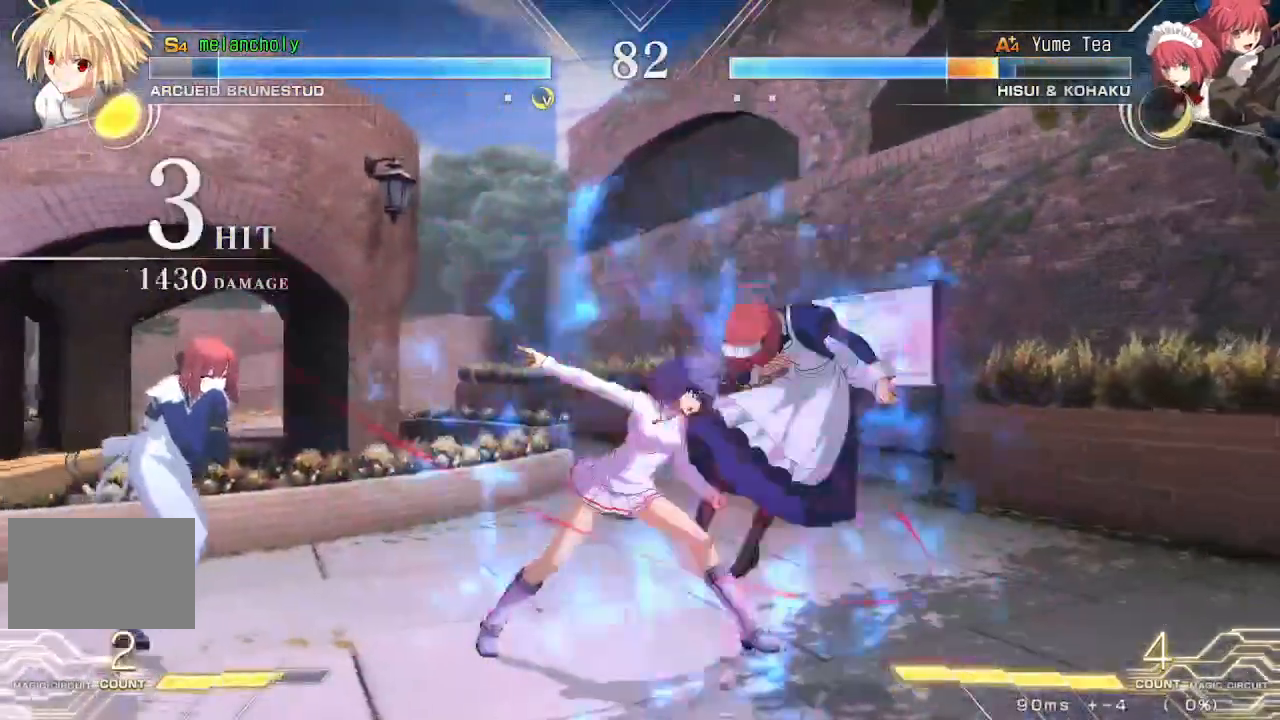
{"buttons": ["TRIANGLE"], "events": [[150, "TRIANGLE", "up"], [433, "TRIANGLE", "down"]]}
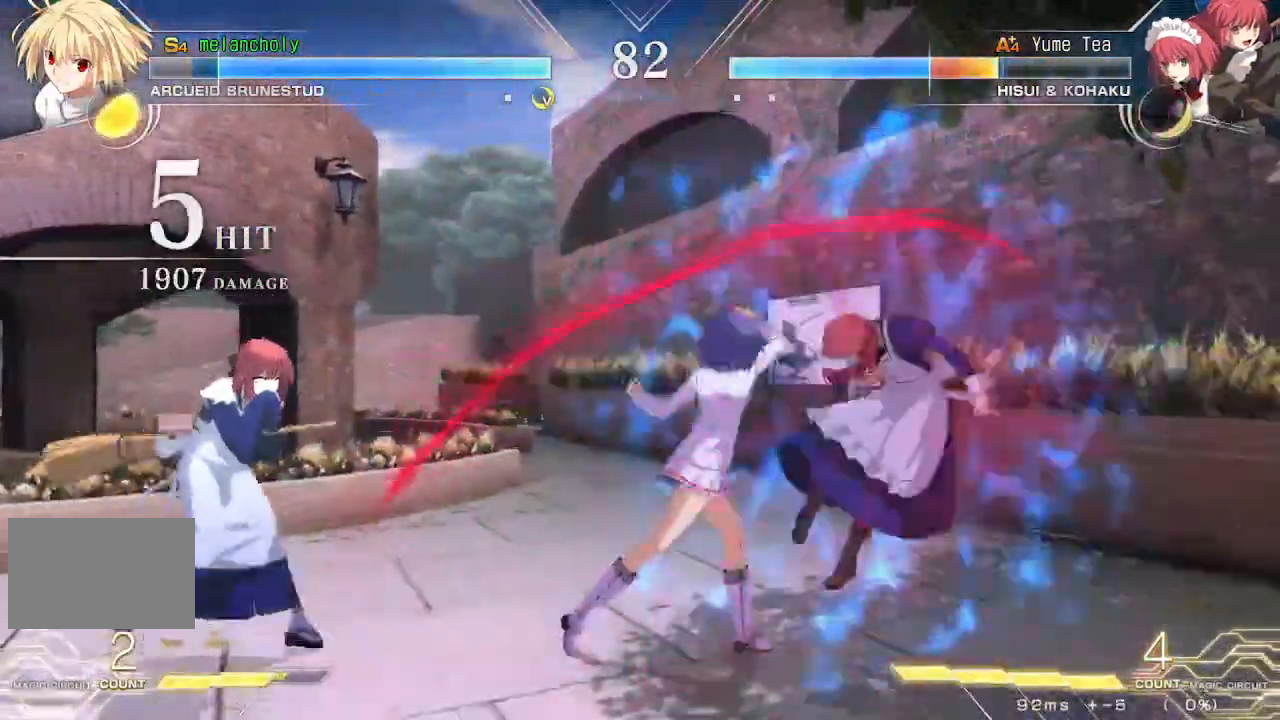
{"buttons": ["R1", "DPAD_RIGHT"], "events": [[67, "DPAD_DOWN", "down"], [117, "TRIANGLE", "up"], [167, "DPAD_RIGHT", "down"], [267, "DPAD_DOWN", "up"], [300, "R1", "down"]]}
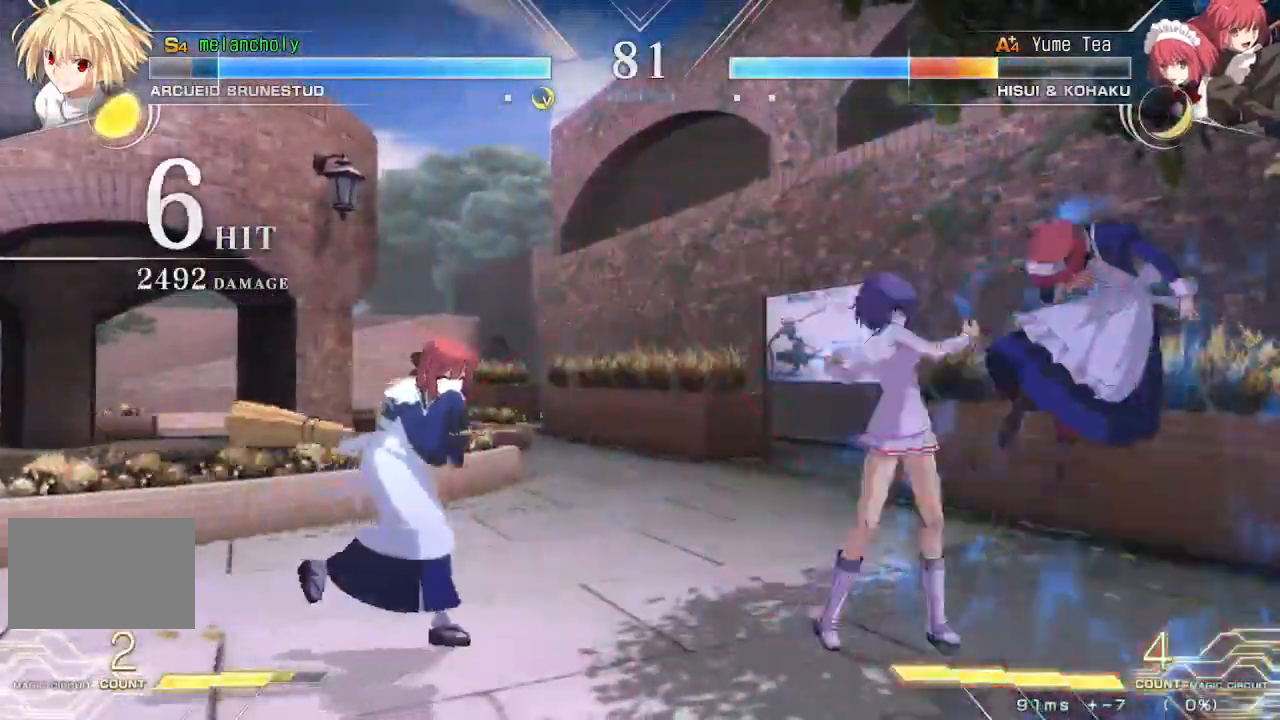
{"buttons": ["R1", "DPAD_RIGHT"], "events": []}
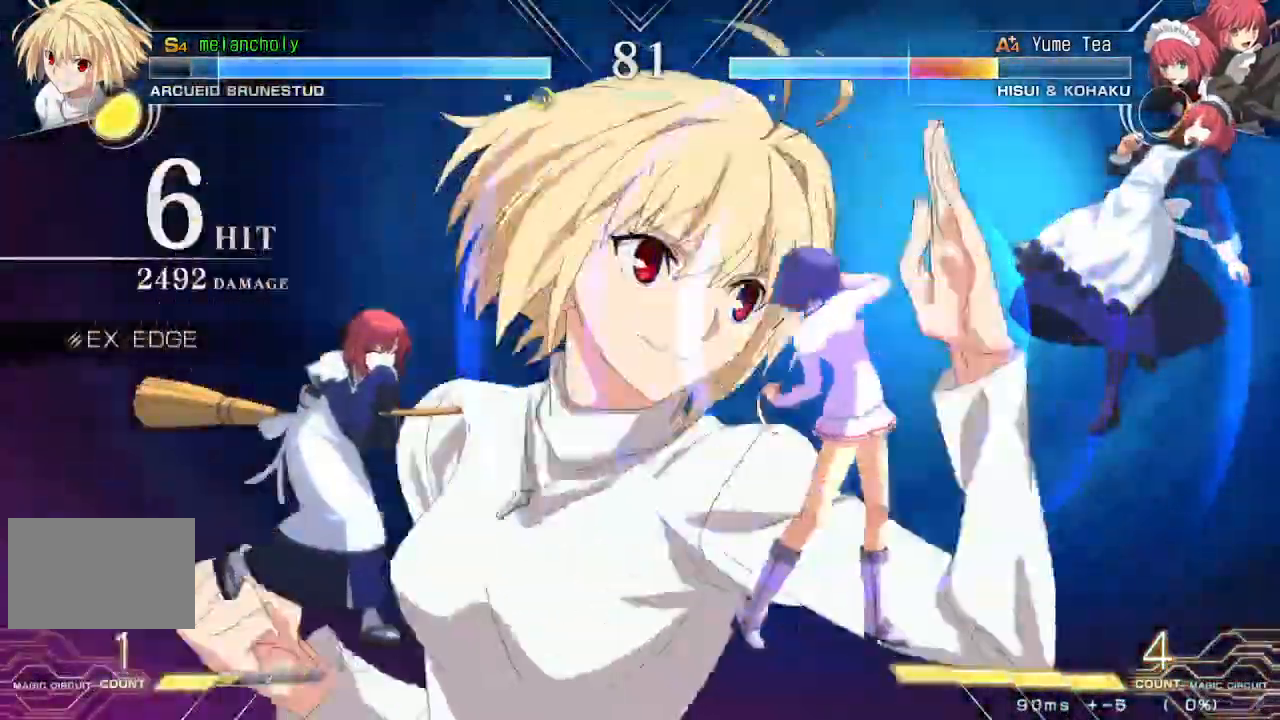
{"buttons": ["R1", "DPAD_RIGHT"], "events": []}
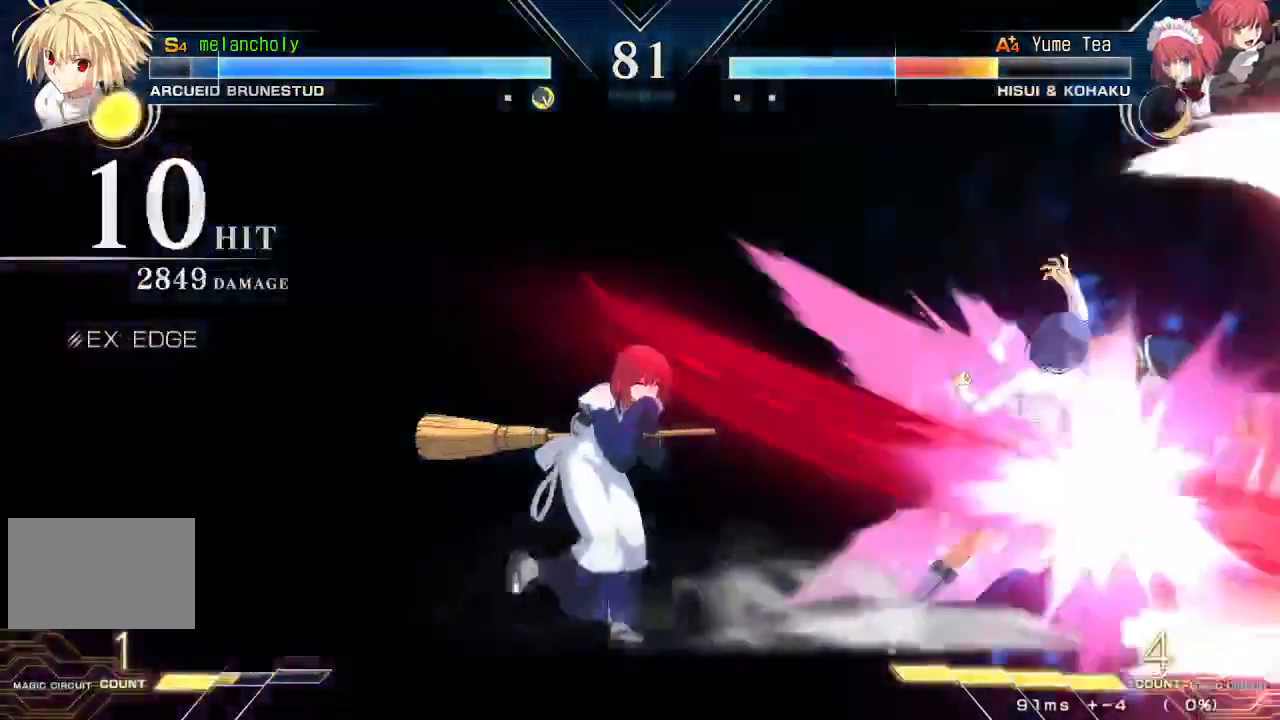
{"buttons": ["R1", "DPAD_RIGHT"], "events": []}
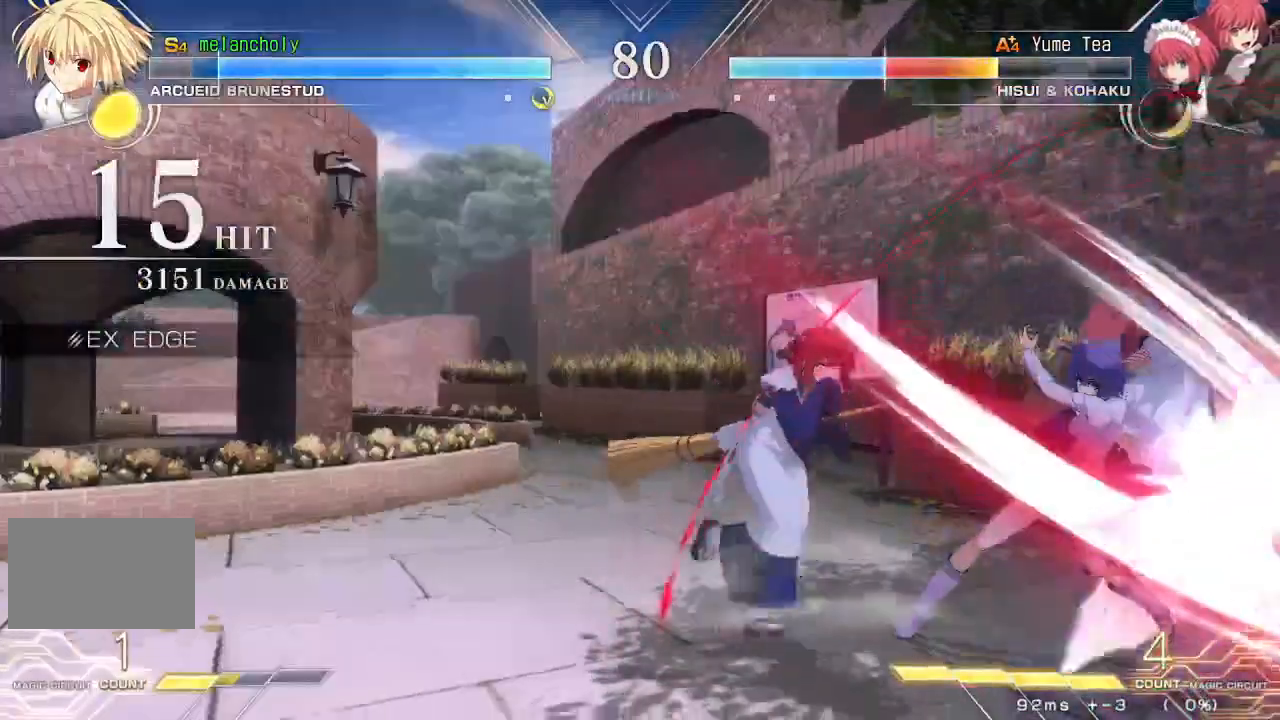
{"buttons": ["R1", "DPAD_RIGHT"], "events": []}
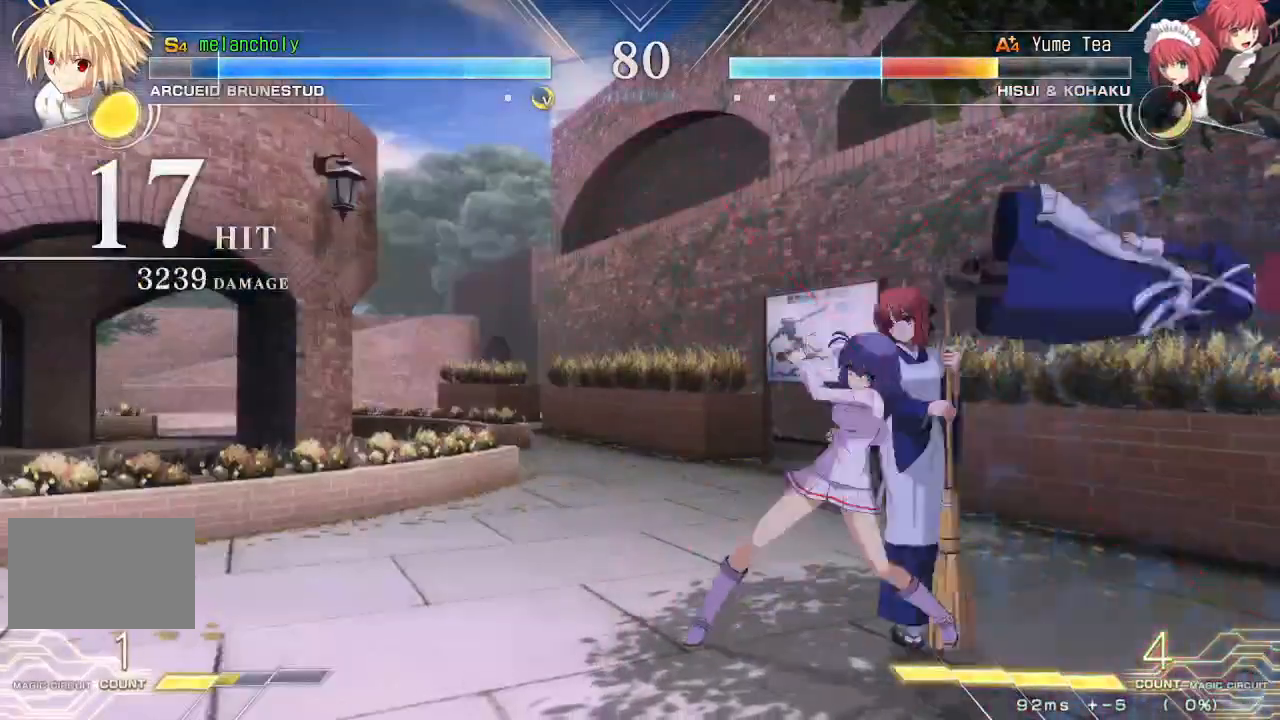
{"buttons": ["SQUARE", "TRIANGLE", "DPAD_DOWN"], "events": [[83, "R1", "up"], [117, "DPAD_RIGHT", "up"], [267, "DPAD_DOWN", "down"], [283, "SQUARE", "down"], [283, "TRIANGLE", "down"]]}
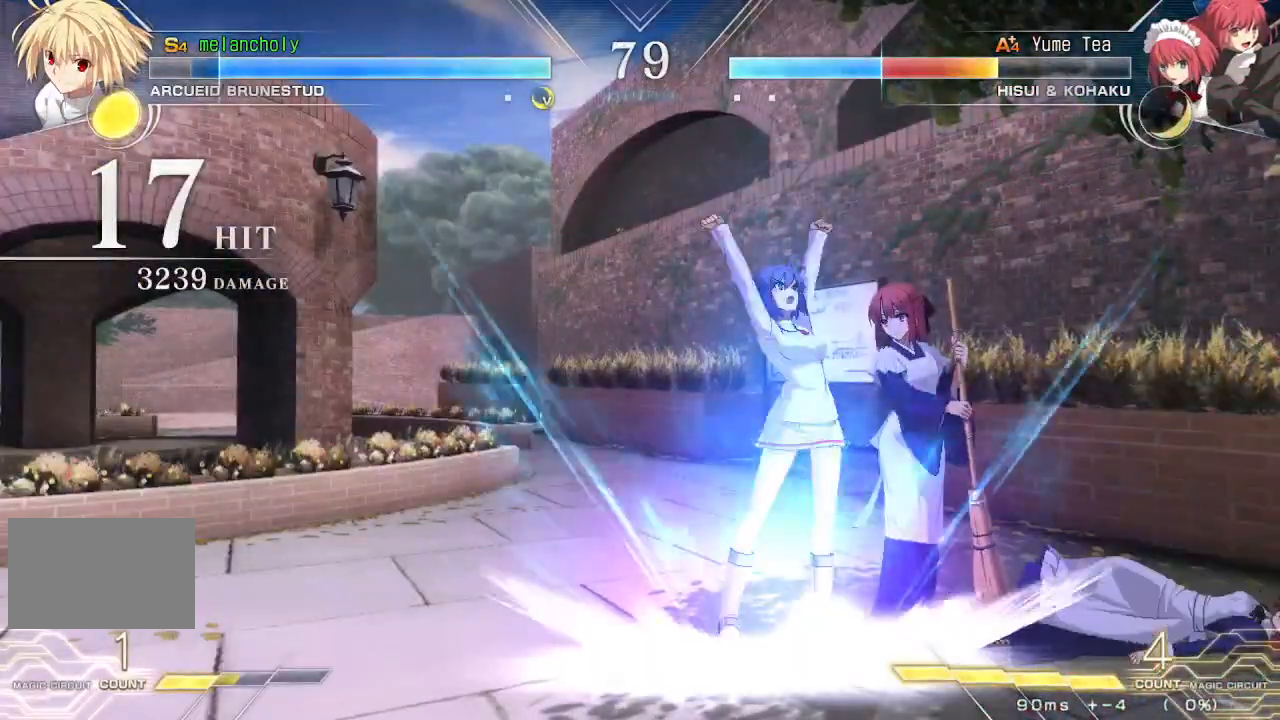
{"buttons": ["DPAD_RIGHT"], "events": [[450, "SQUARE", "up"], [450, "TRIANGLE", "up"], [467, "DPAD_DOWN", "up"], [467, "DPAD_RIGHT", "down"]]}
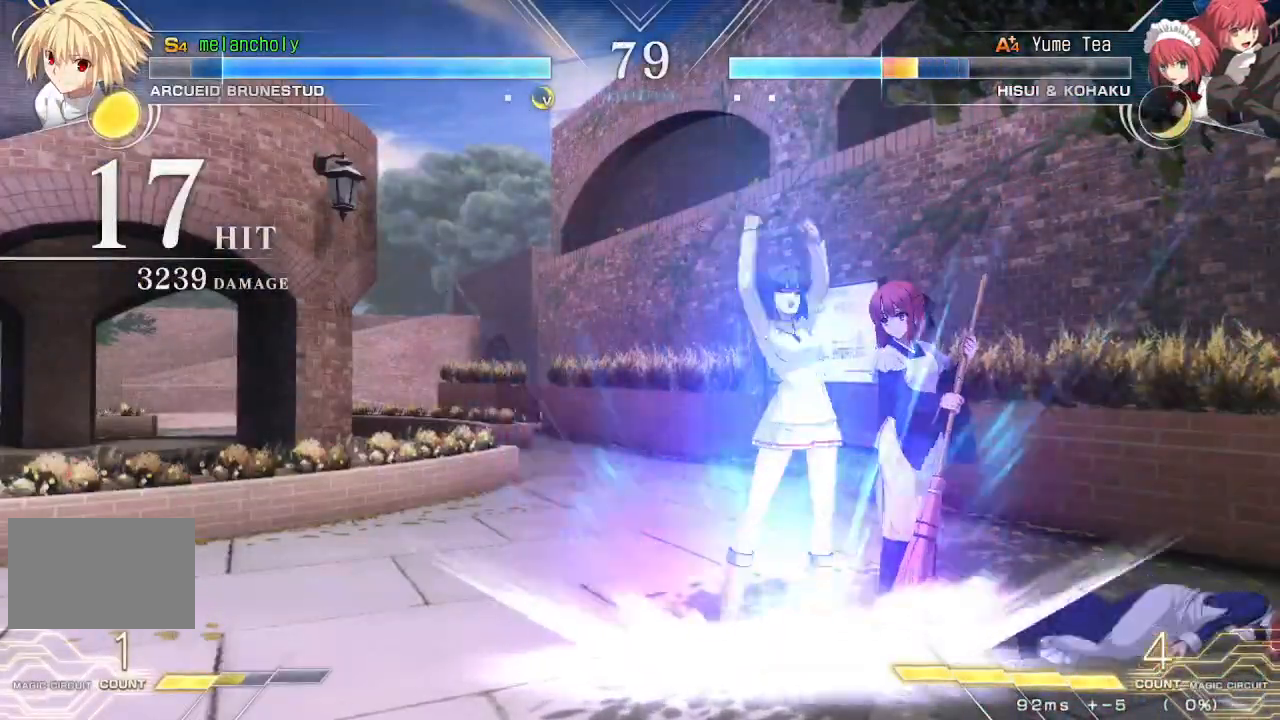
{"buttons": ["R1", "DPAD_DOWN"], "events": [[167, "DPAD_DOWN", "down"], [200, "DPAD_RIGHT", "up"], [217, "TRIANGLE", "down"], [350, "TRIANGLE", "up"], [433, "R1", "down"]]}
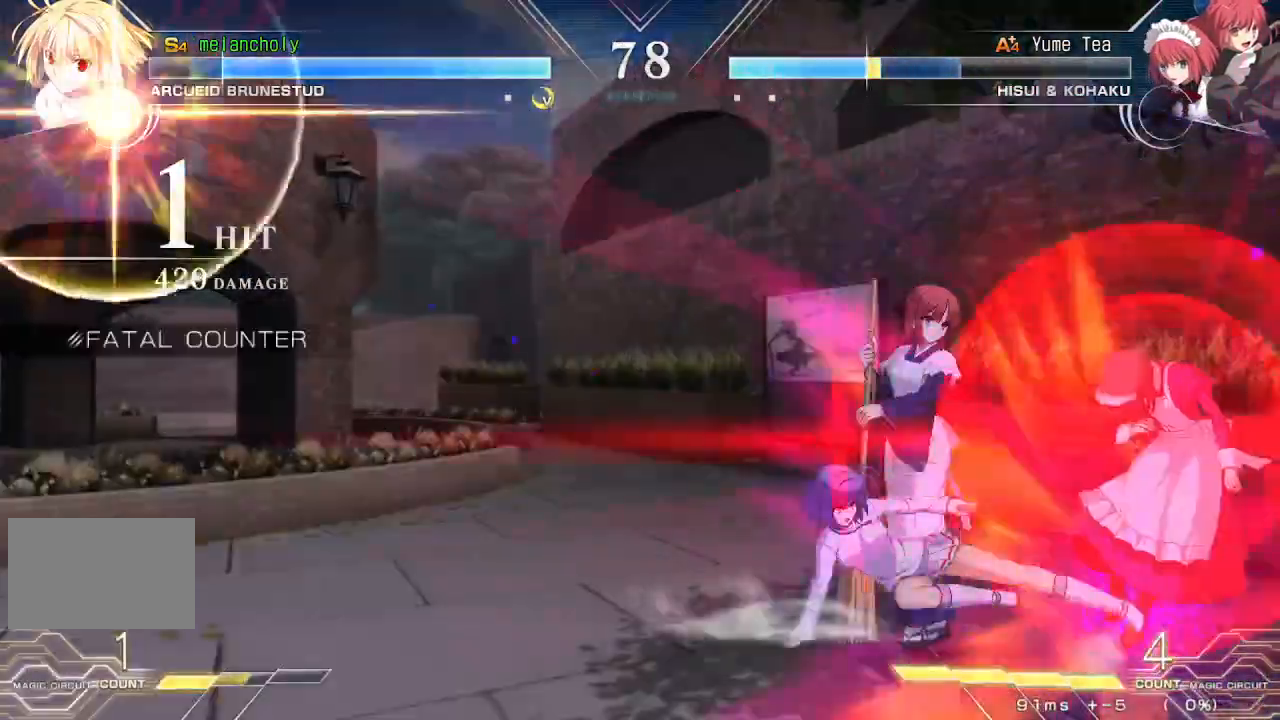
{"buttons": [], "events": [[50, "R1", "up"], [100, "DPAD_RIGHT", "down"], [150, "DPAD_DOWN", "up"], [217, "TRIANGLE", "down"], [300, "DPAD_RIGHT", "up"], [333, "TRIANGLE", "up"]]}
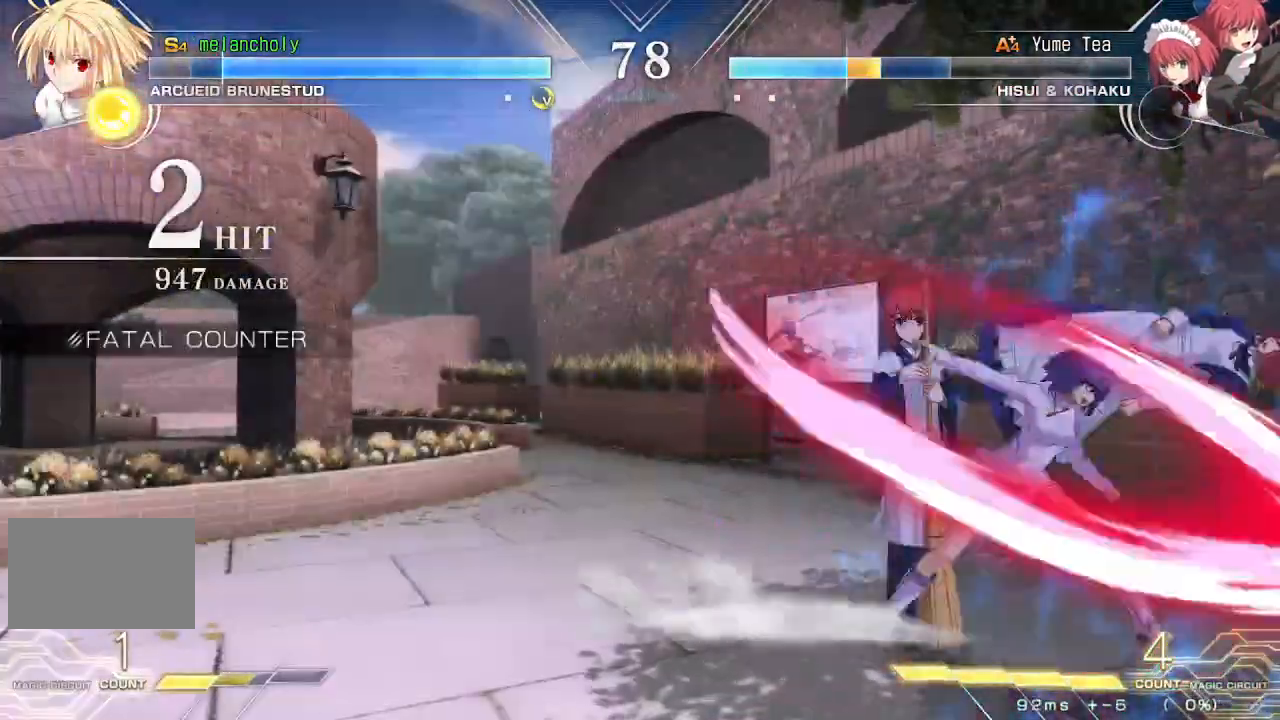
{"buttons": [], "events": [[233, "TRIANGLE", "down"], [417, "TRIANGLE", "up"]]}